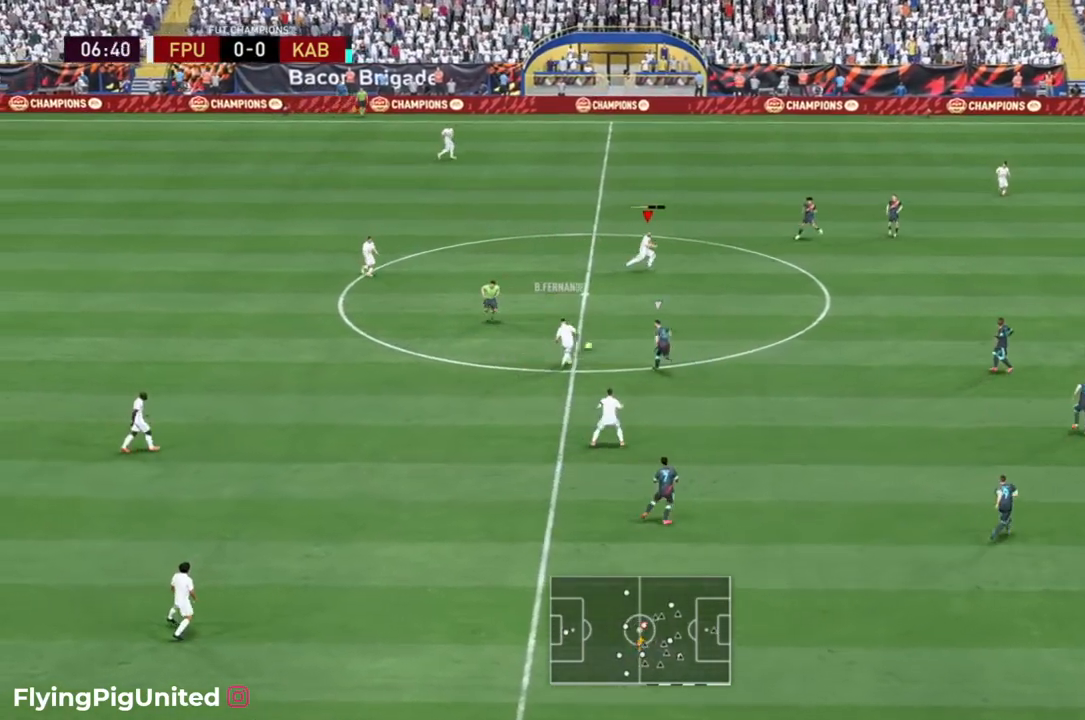
Gameplay with a controller (Xbox layout); each line is a JSON object with the inputs held at the frame after it. "events" lists button and stick changes between this image and that frame as [ms after this image, input, new state], when the widget could be followed in between. Not read: L3 R3.
{"buttons": [], "left_stick": "down-right", "right_stick": "center", "events": [[17, "R2", "down"], [167, "R2", "up"], [217, "left_stick", "right"], [350, "left_stick", "down-right"]]}
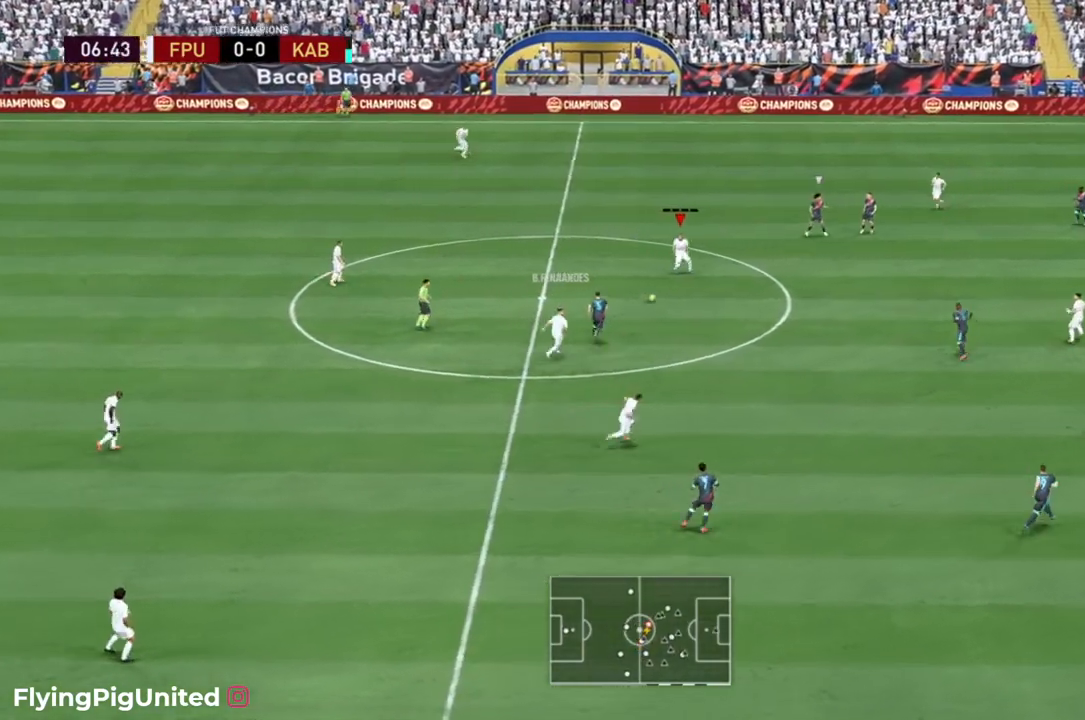
{"buttons": [], "left_stick": "right", "right_stick": "center", "events": [[283, "left_stick", "right"]]}
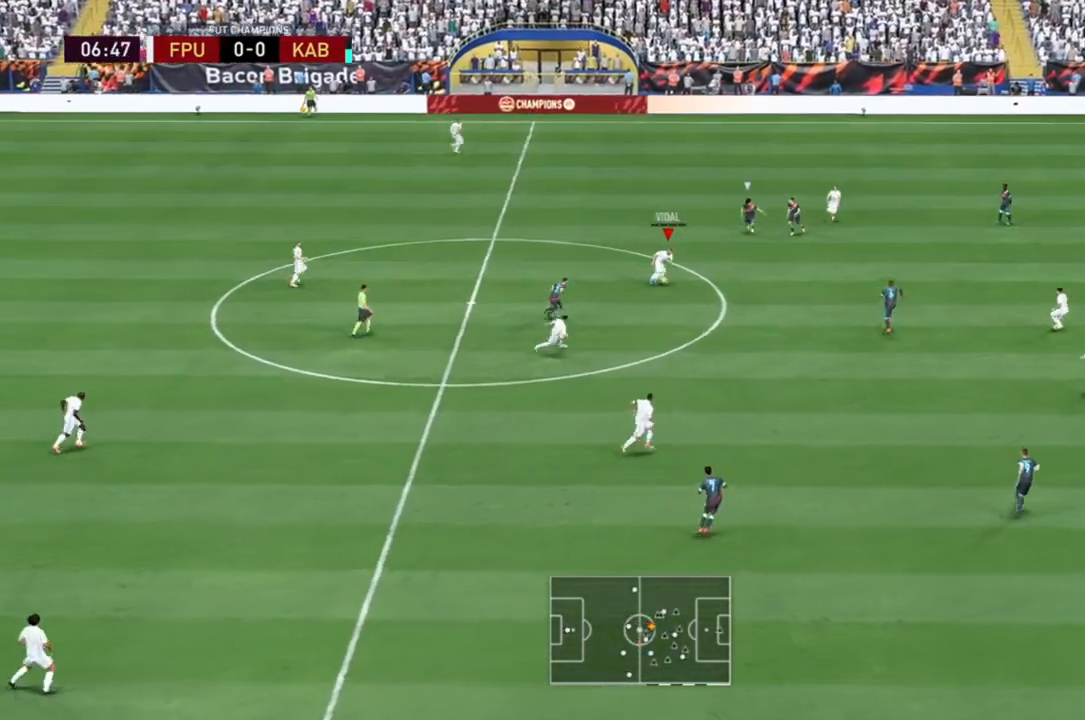
{"buttons": [], "left_stick": "up-left", "right_stick": "center", "events": [[150, "left_stick", "up-right"], [267, "left_stick", "up"], [367, "left_stick", "up-left"]]}
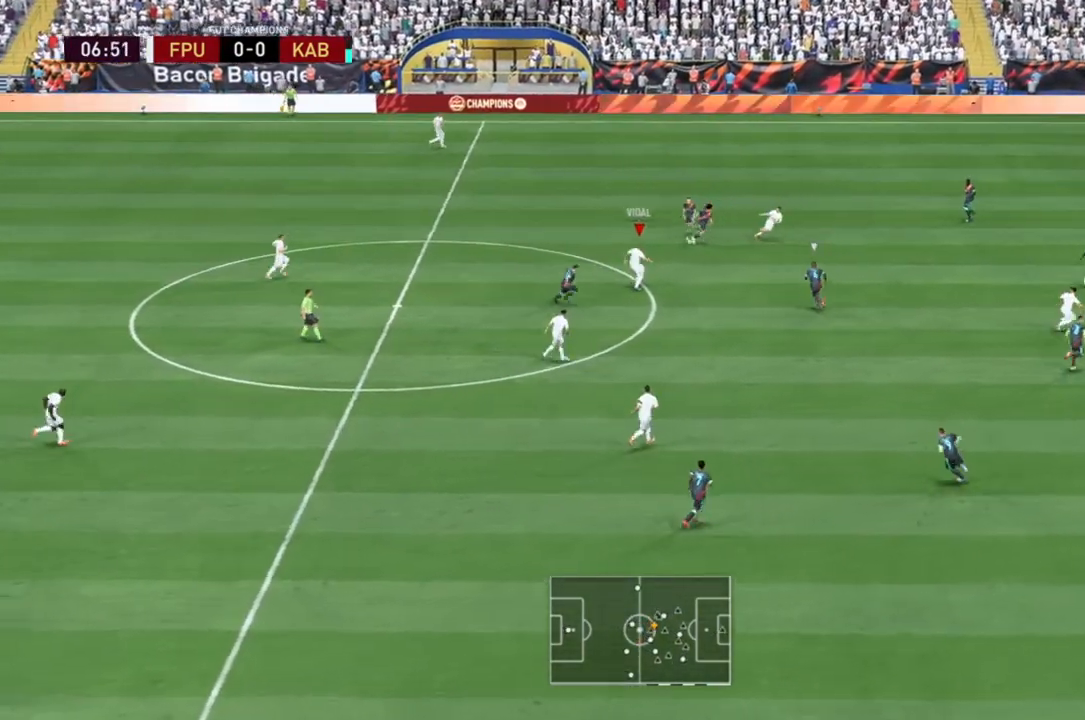
{"buttons": [], "left_stick": "up-left", "right_stick": "center", "events": []}
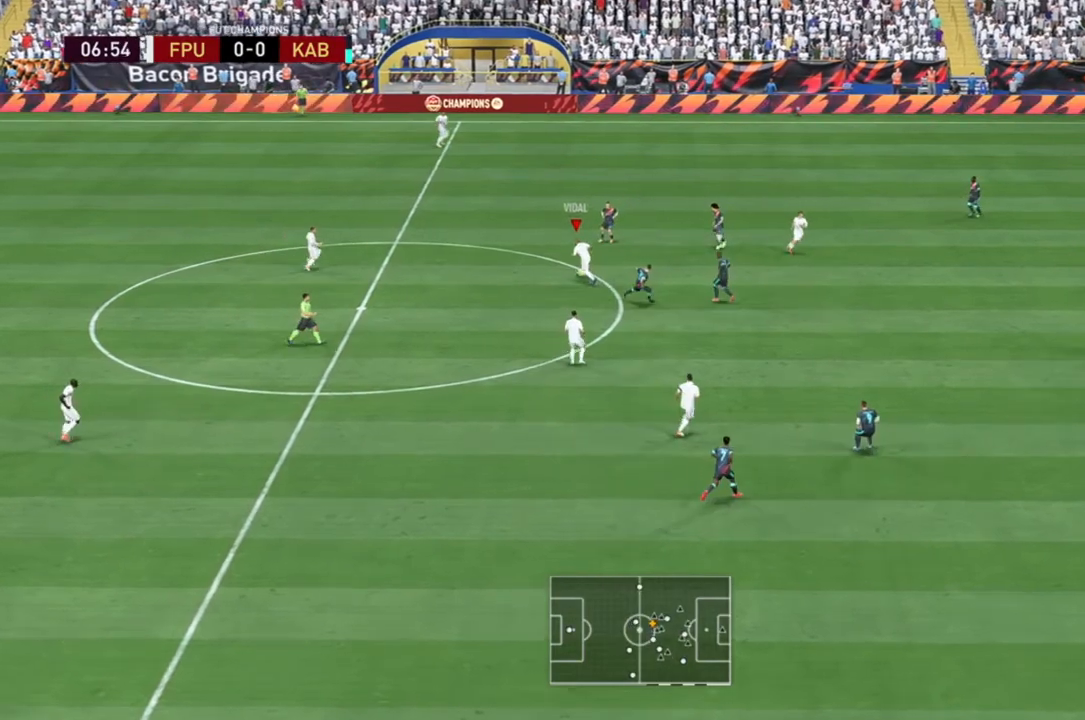
{"buttons": ["R2"], "left_stick": "up", "right_stick": "center", "events": [[50, "Y", "down"], [200, "Y", "up"], [267, "left_stick", "up"], [483, "R2", "down"]]}
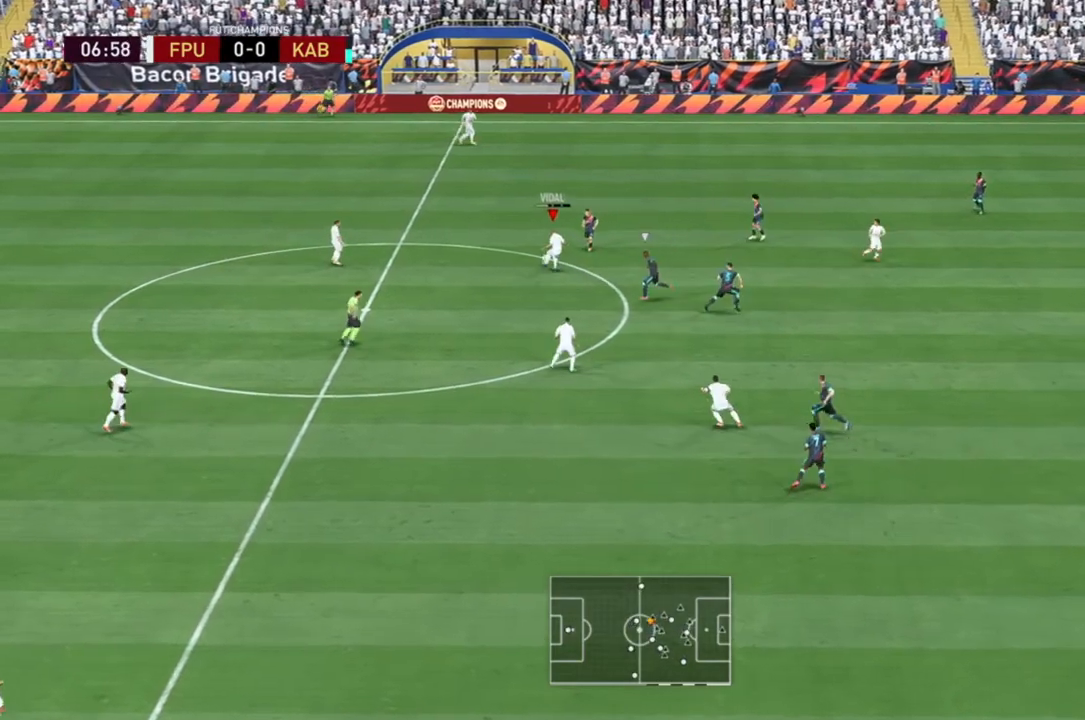
{"buttons": ["R2"], "left_stick": "right", "right_stick": "center", "events": [[350, "left_stick", "right"]]}
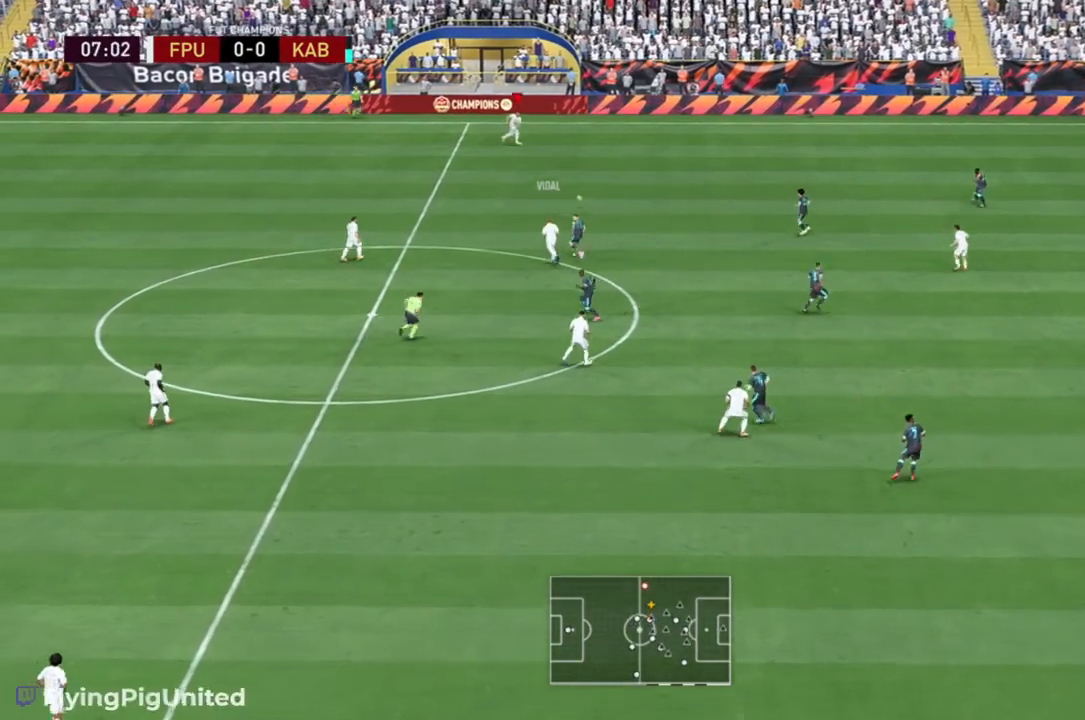
{"buttons": ["R2"], "left_stick": "right", "right_stick": "center"}
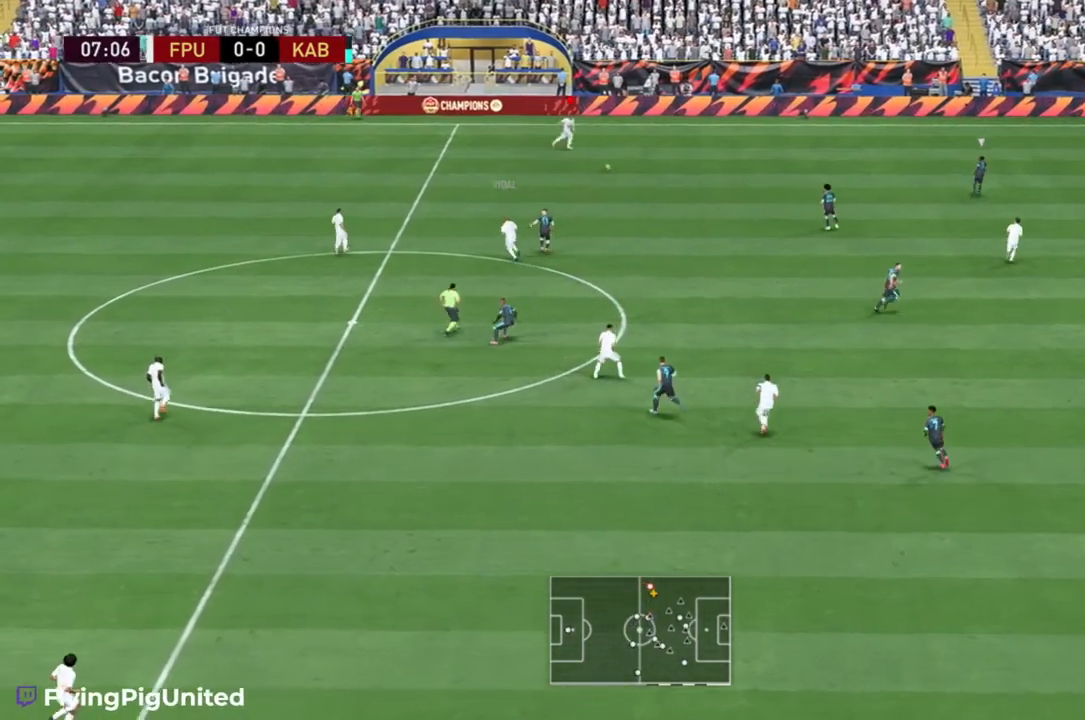
{"buttons": ["R2"], "left_stick": "right", "right_stick": "center", "events": []}
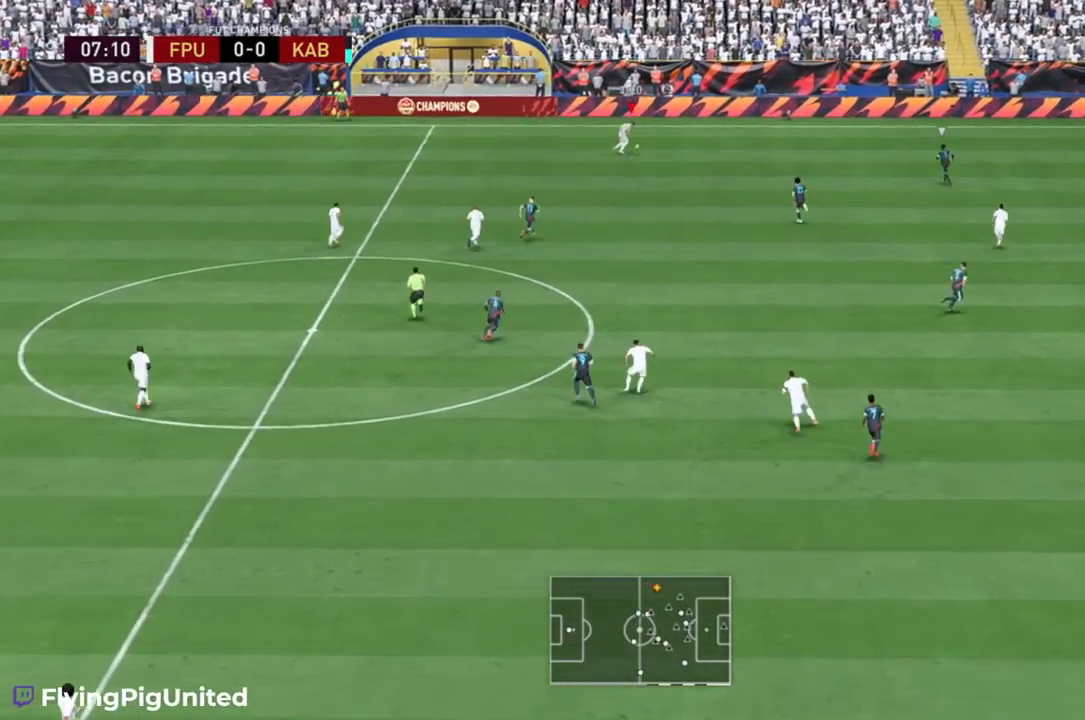
{"buttons": [], "left_stick": "down-right", "right_stick": "center", "events": [[67, "R2", "up"], [150, "left_stick", "down-right"], [267, "A", "down"], [433, "A", "up"]]}
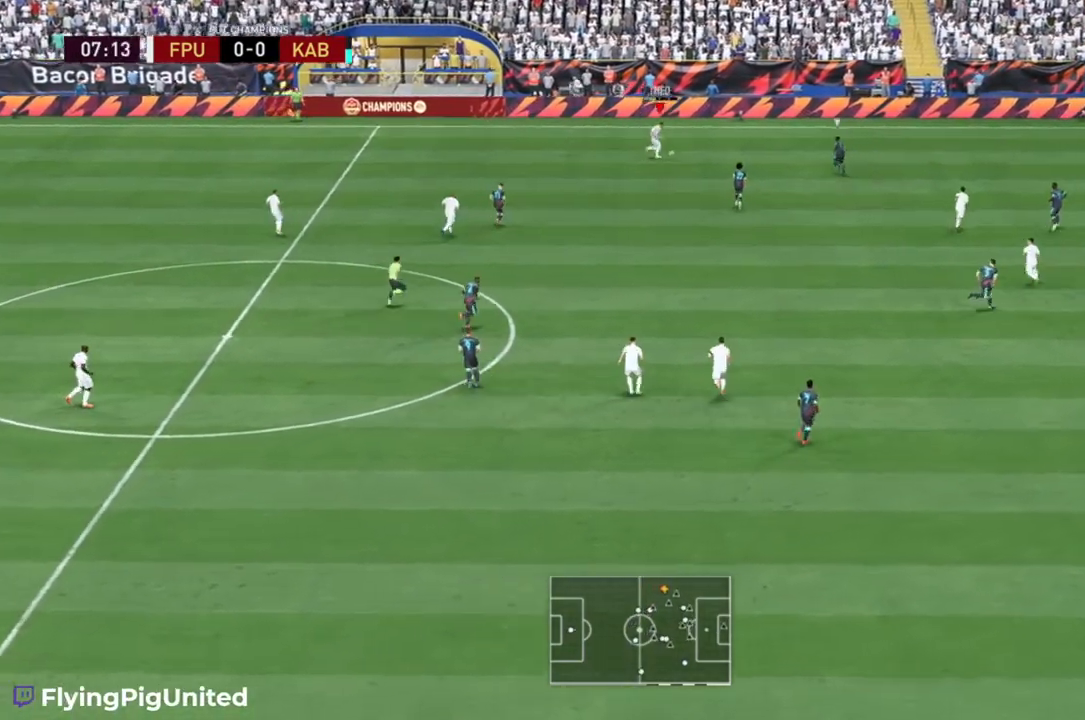
{"buttons": ["R2"], "left_stick": "down-right", "right_stick": "center", "events": [[50, "R2", "down"]]}
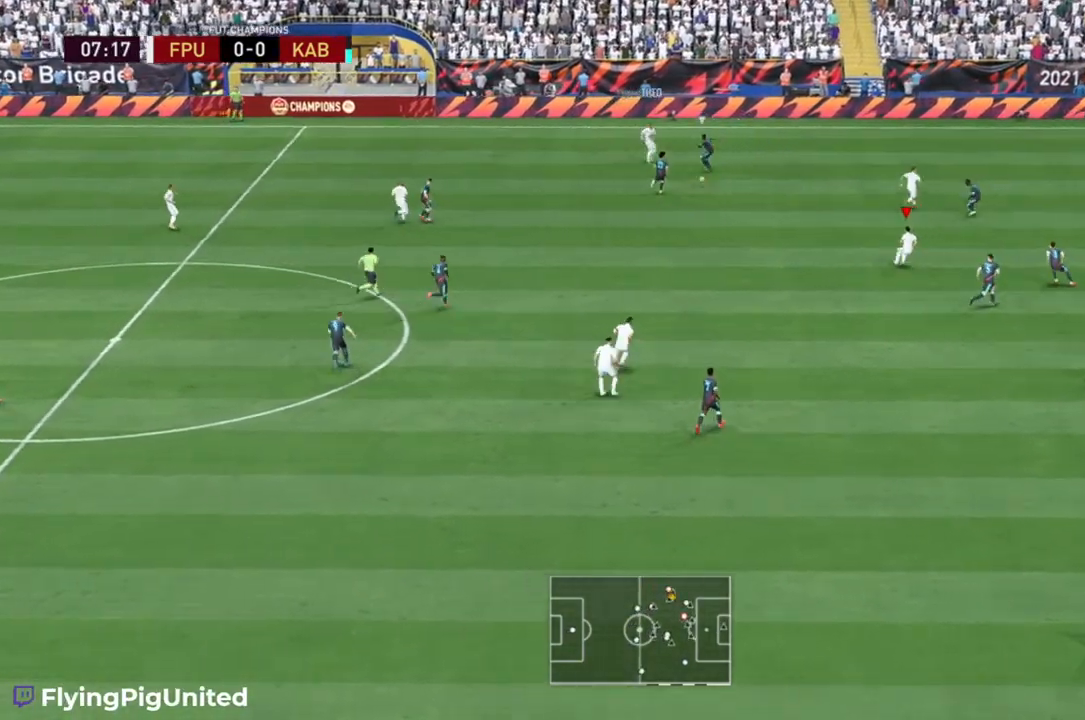
{"buttons": ["R2"], "left_stick": "down-left", "right_stick": "center", "events": [[17, "R2", "up"], [83, "R2", "down"], [100, "left_stick", "down"], [250, "R2", "up"], [350, "R2", "down"], [400, "left_stick", "down-left"]]}
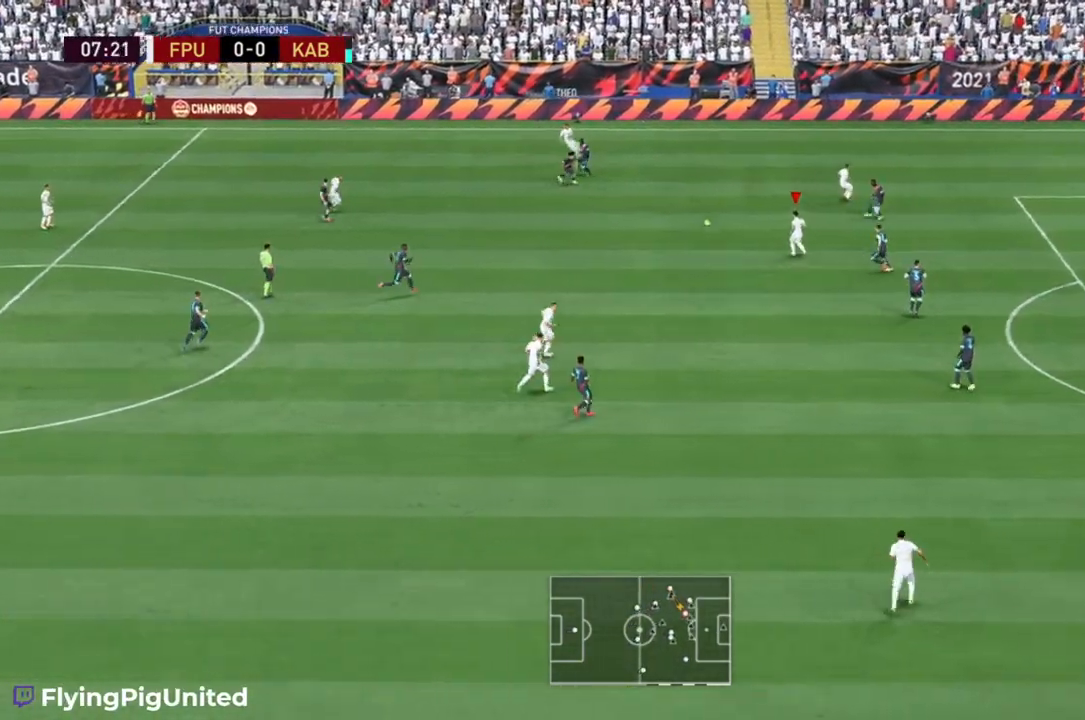
{"buttons": ["R2"], "left_stick": "down-left", "right_stick": "center", "events": []}
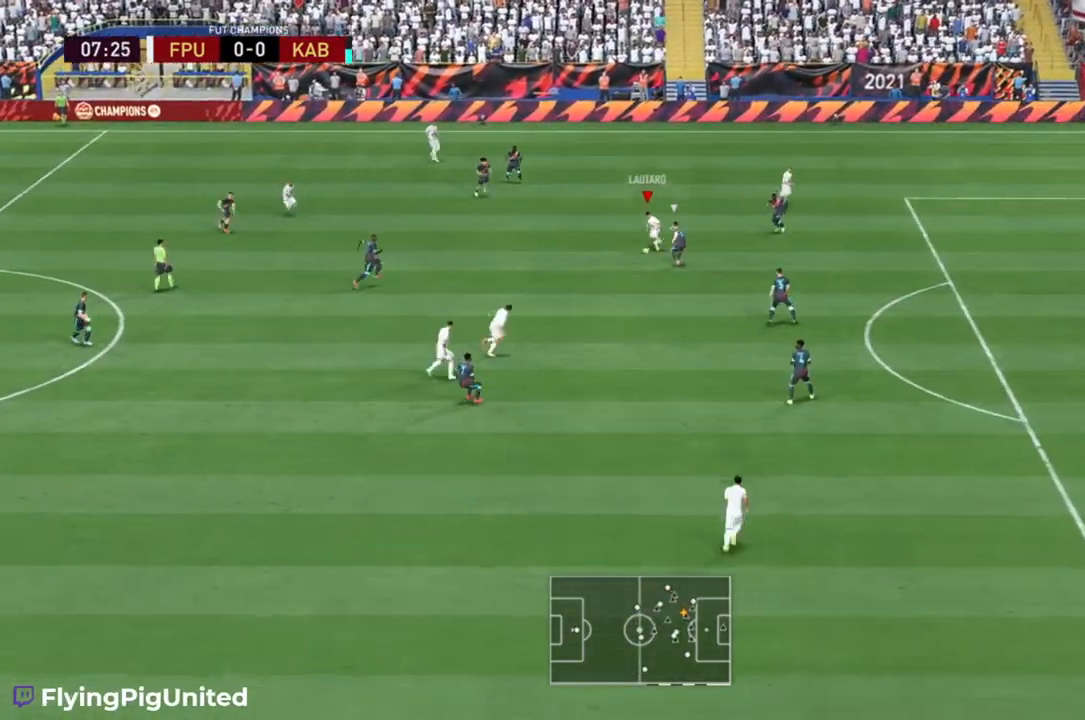
{"buttons": ["A"], "left_stick": "down-left", "right_stick": "center", "events": [[17, "left_stick", "left"], [350, "left_stick", "down-left"], [383, "A", "down"], [450, "R2", "up"]]}
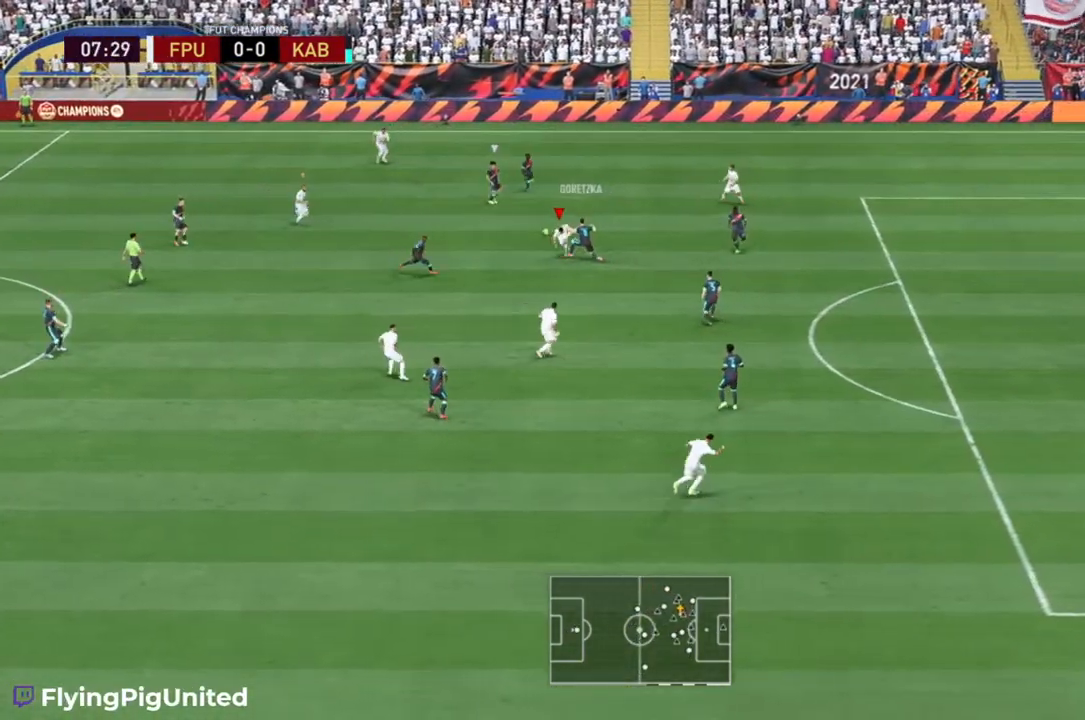
{"buttons": ["R2"], "left_stick": "up-right", "right_stick": "center", "events": [[17, "left_stick", "down"], [50, "A", "up"], [100, "R2", "down"], [283, "left_stick", "center"], [350, "left_stick", "right"], [417, "left_stick", "up-right"]]}
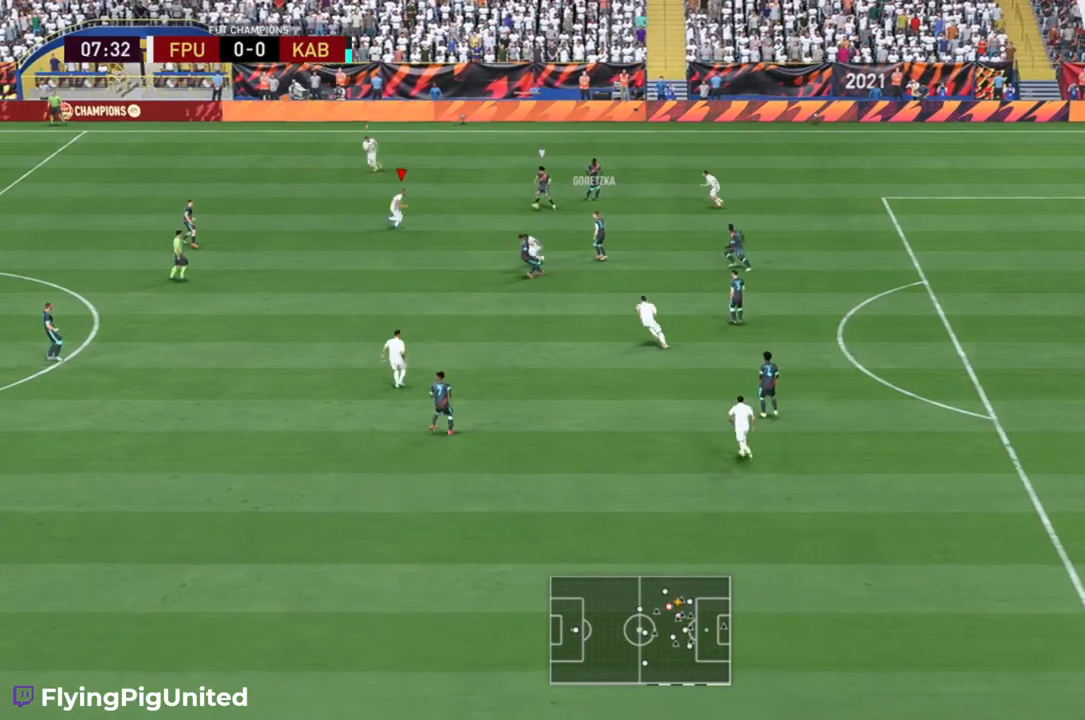
{"buttons": ["R2"], "left_stick": "up", "right_stick": "center", "events": [[333, "left_stick", "up"], [367, "L2", "down"], [467, "L2", "up"]]}
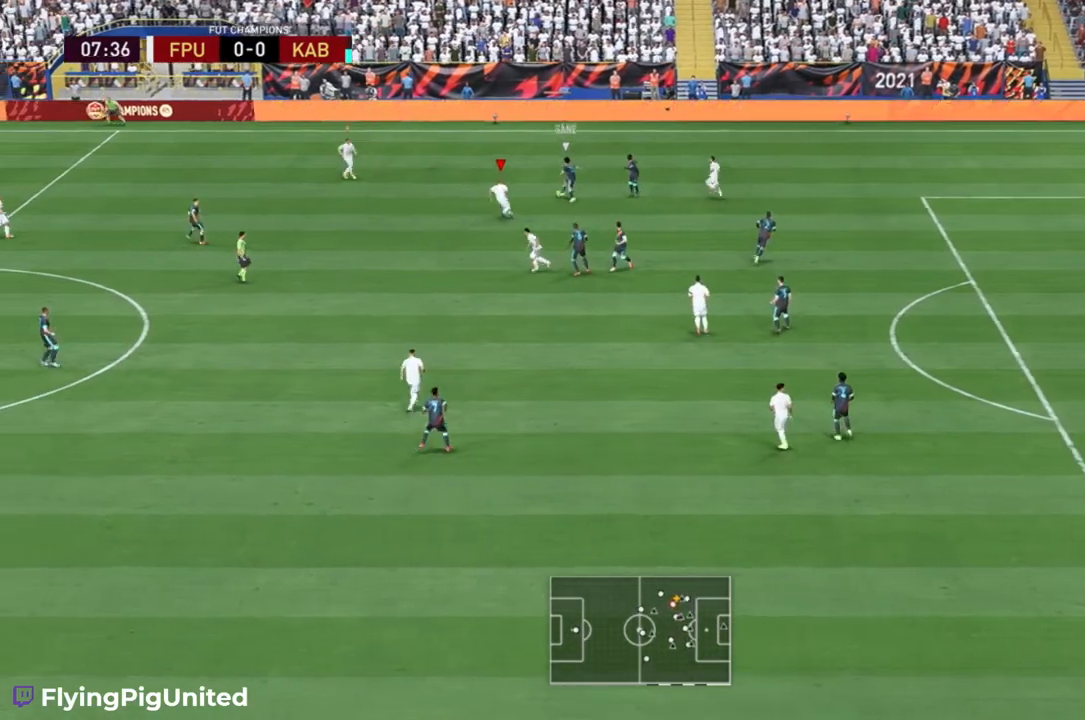
{"buttons": ["R2"], "left_stick": "up", "right_stick": "center", "events": [[117, "L2", "down"], [467, "L2", "up"]]}
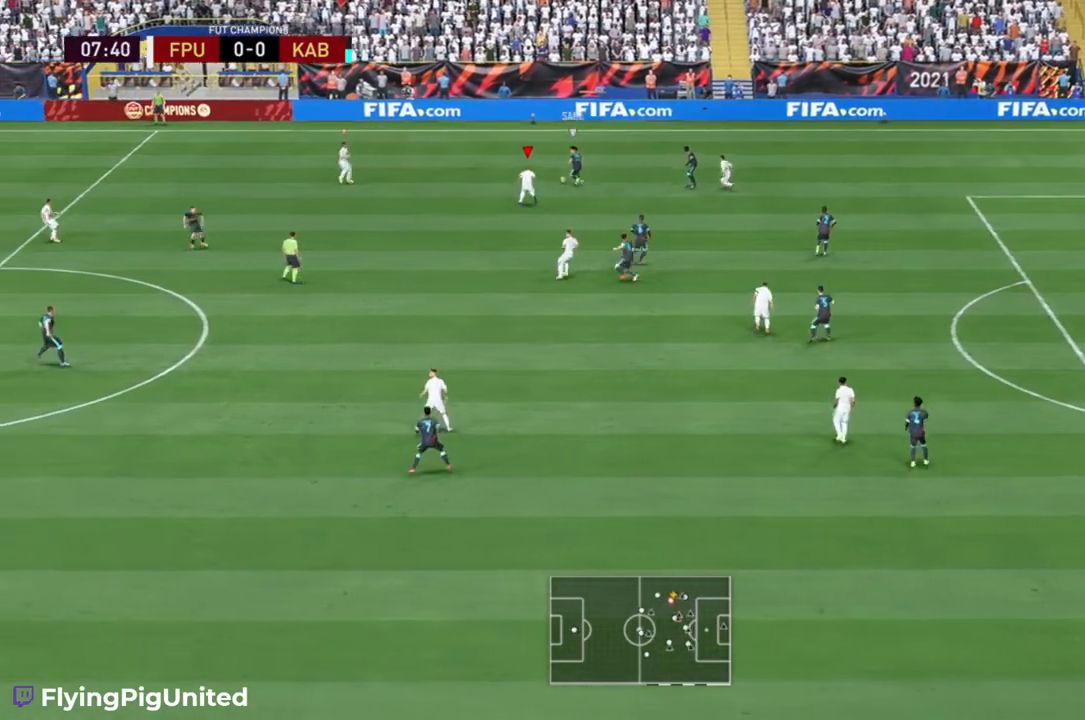
{"buttons": ["R2"], "left_stick": "up", "right_stick": "center", "events": []}
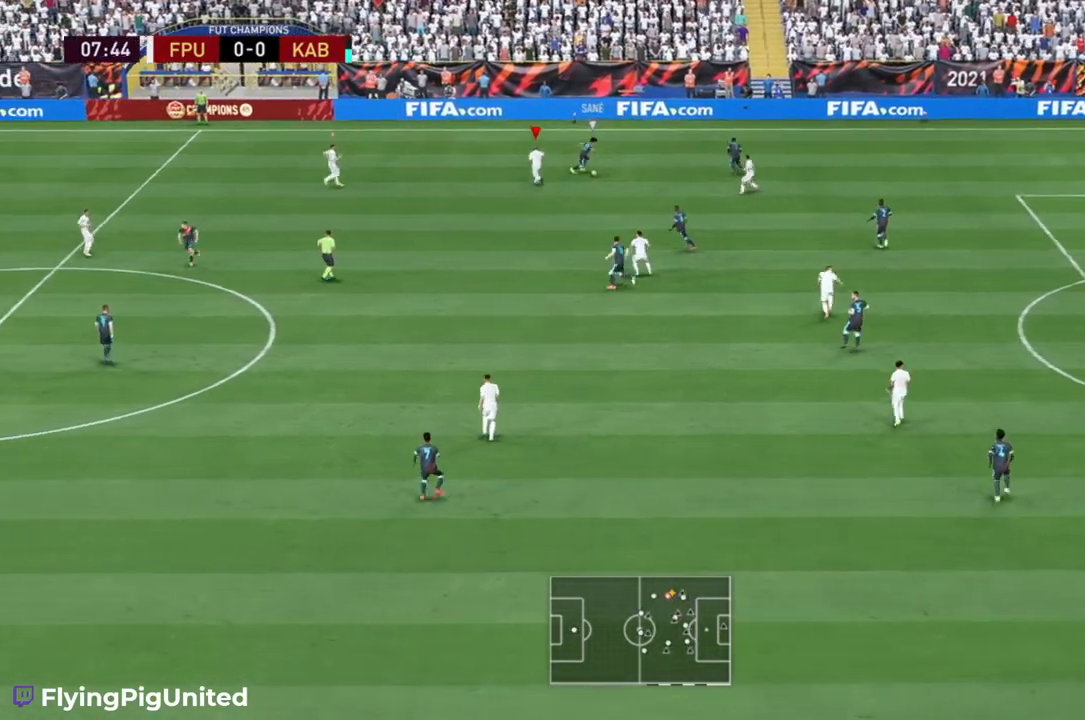
{"buttons": ["L2", "R1", "R2"], "left_stick": "right", "right_stick": "center", "events": [[100, "L2", "down"], [100, "left_stick", "up-right"], [267, "left_stick", "right"], [400, "R1", "down"]]}
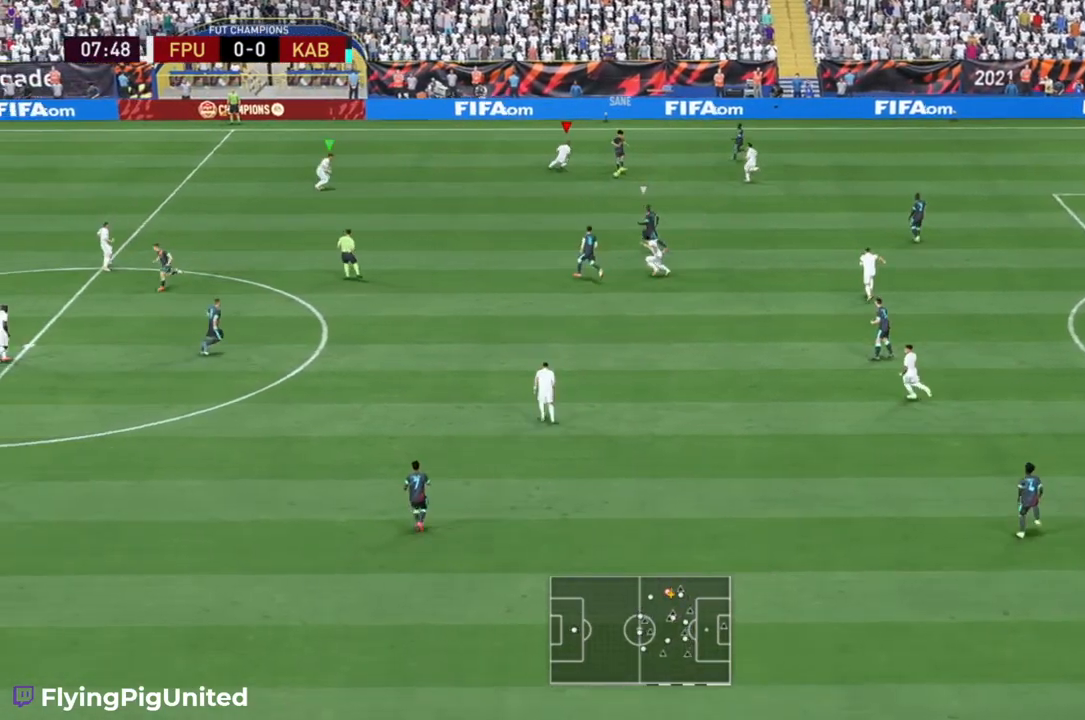
{"buttons": ["R2"], "left_stick": "up-left", "right_stick": "center", "events": [[50, "L2", "up"], [83, "left_stick", "down-right"], [383, "R1", "up"], [500, "left_stick", "up-left"]]}
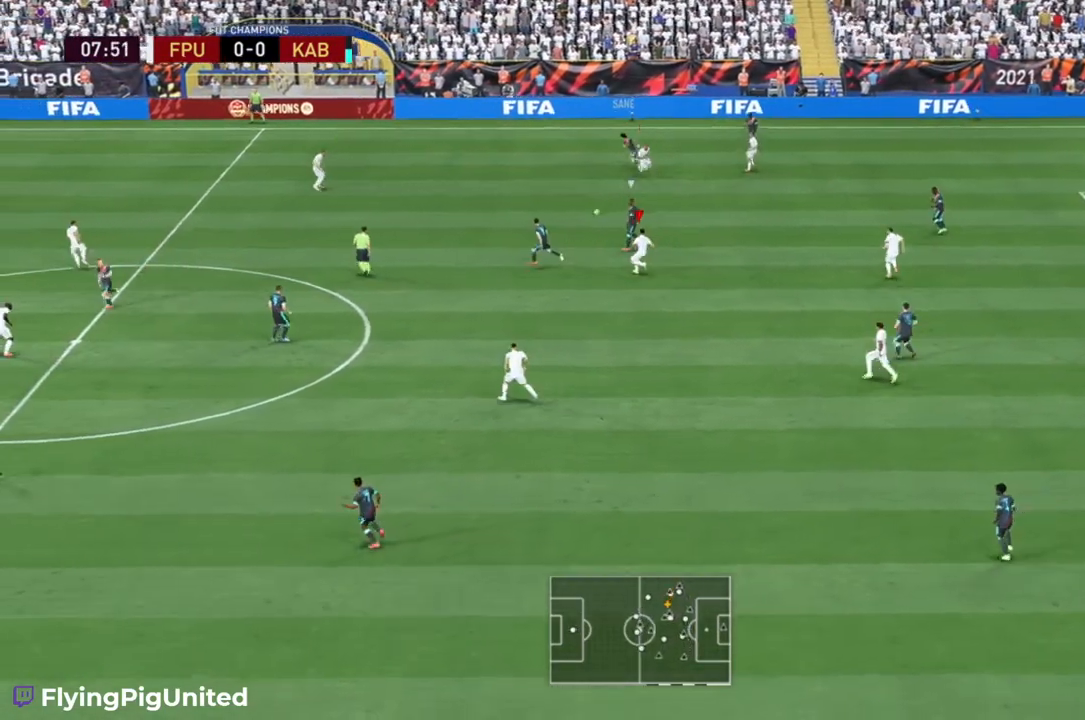
{"buttons": [], "left_stick": "down", "right_stick": "center", "events": [[167, "left_stick", "down-left"], [333, "R2", "up"], [417, "R2", "down"], [467, "R2", "up"], [500, "left_stick", "down"]]}
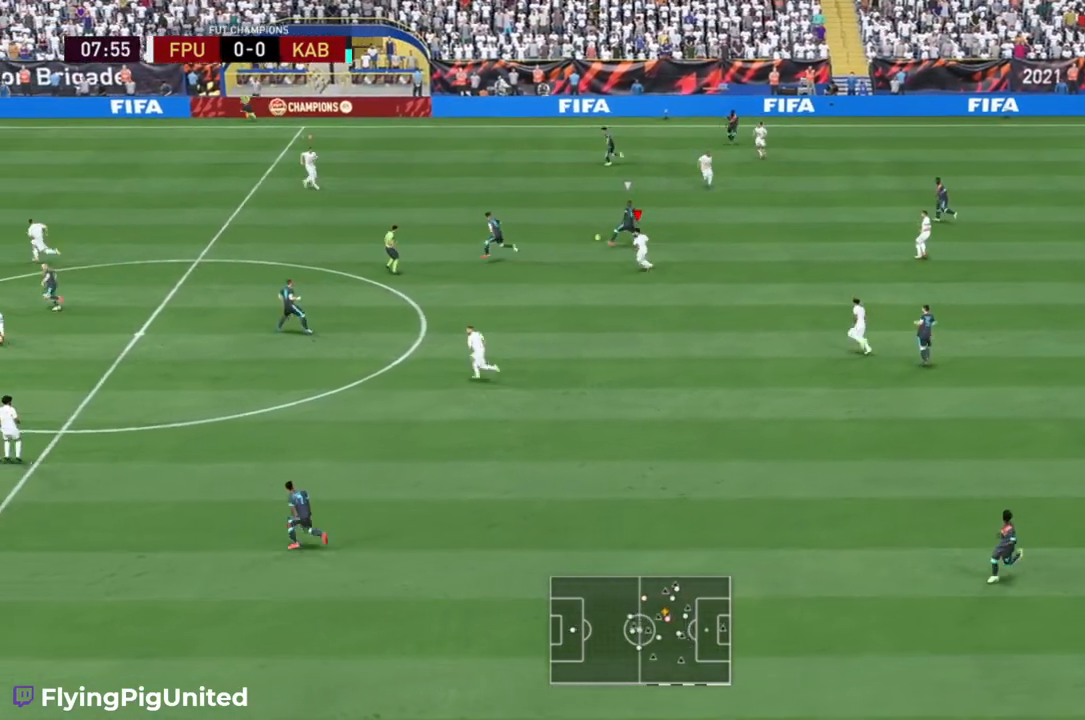
{"buttons": ["R2"], "left_stick": "down", "right_stick": "center", "events": [[167, "R2", "down"]]}
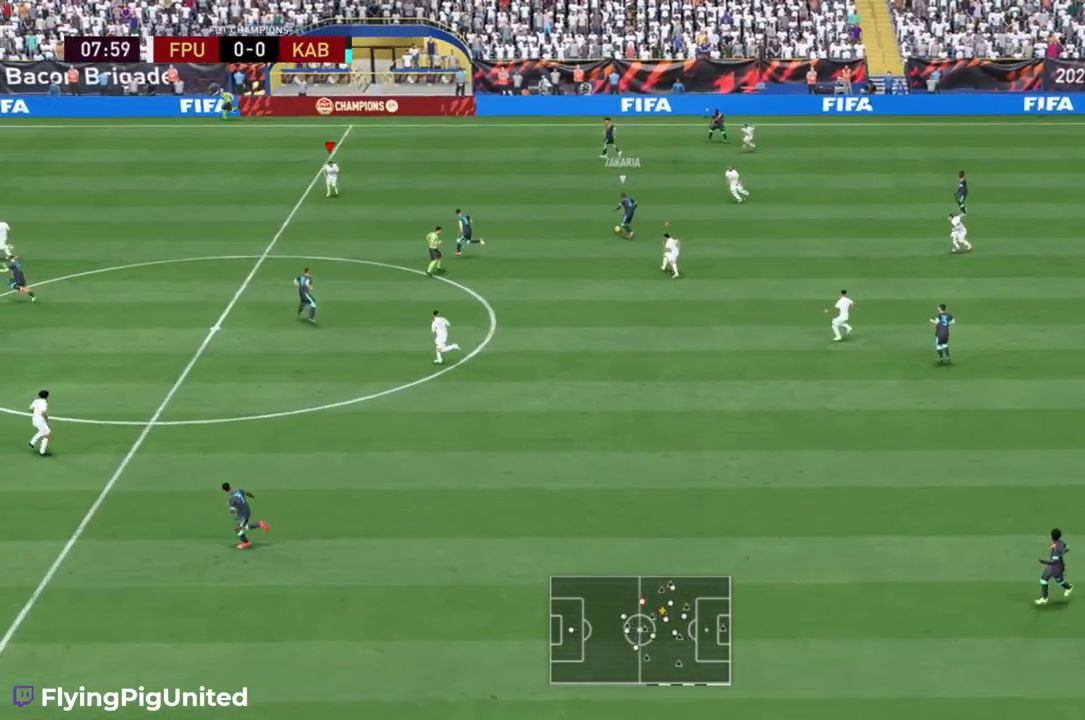
{"buttons": ["R2"], "left_stick": "down", "right_stick": "center", "events": []}
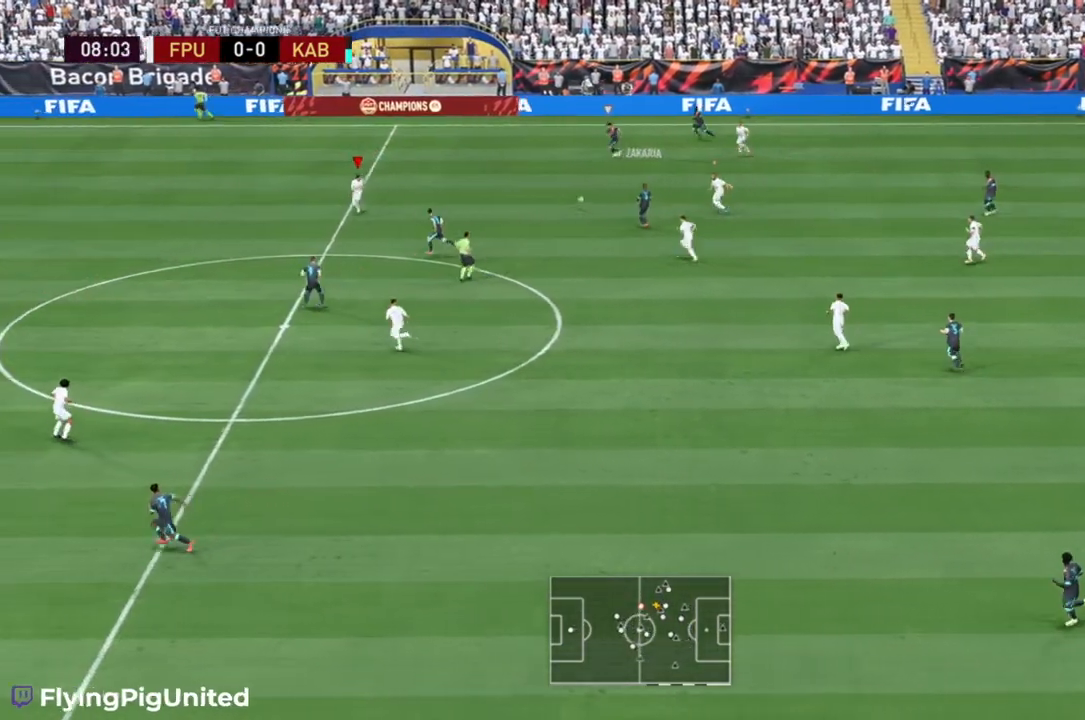
{"buttons": [], "left_stick": "left", "right_stick": "center", "events": [[283, "left_stick", "down-left"], [417, "left_stick", "left"], [483, "R2", "up"]]}
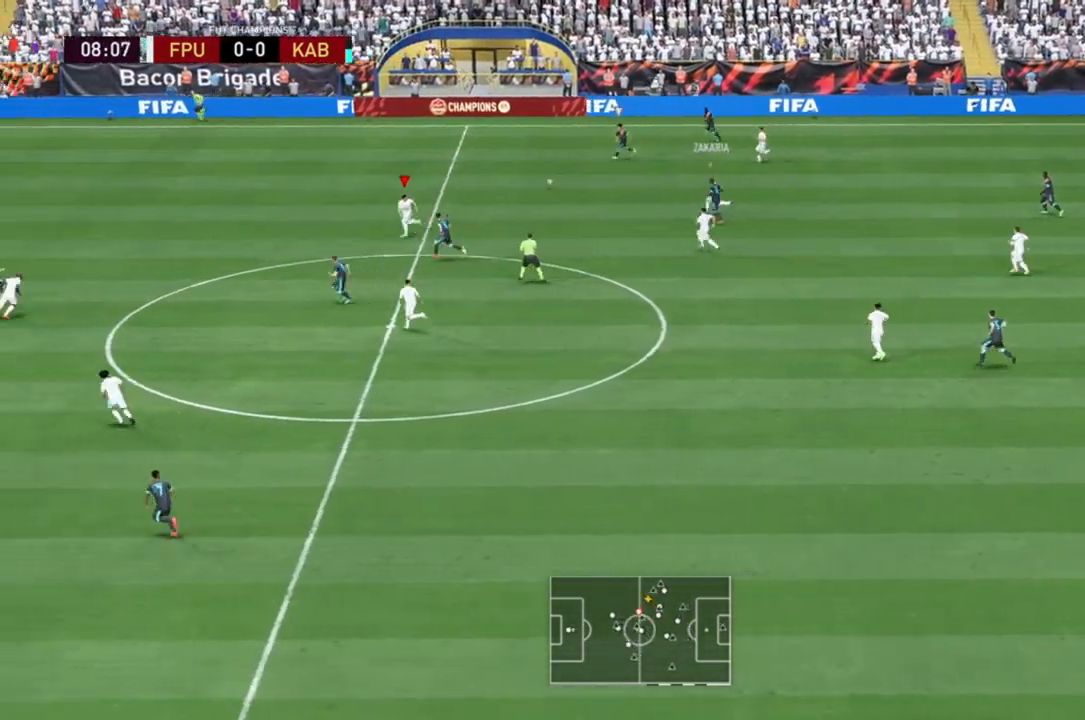
{"buttons": ["R2"], "left_stick": "left", "right_stick": "center", "events": [[133, "R2", "down"]]}
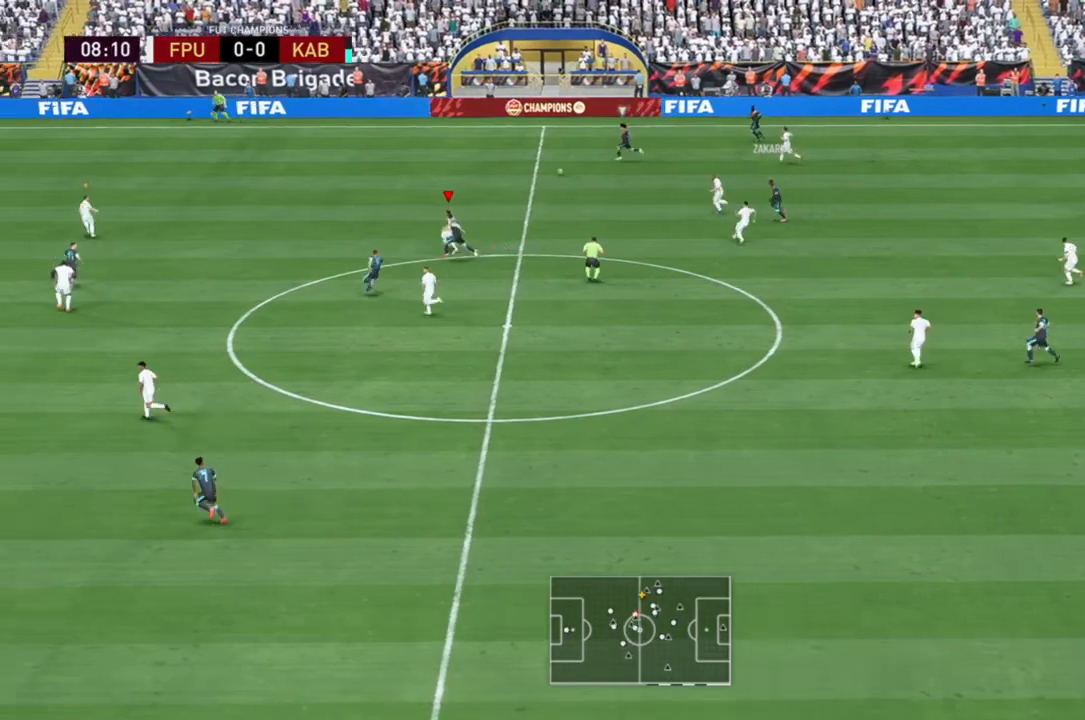
{"buttons": ["R2"], "left_stick": "up-left", "right_stick": "center", "events": [[450, "left_stick", "up-left"]]}
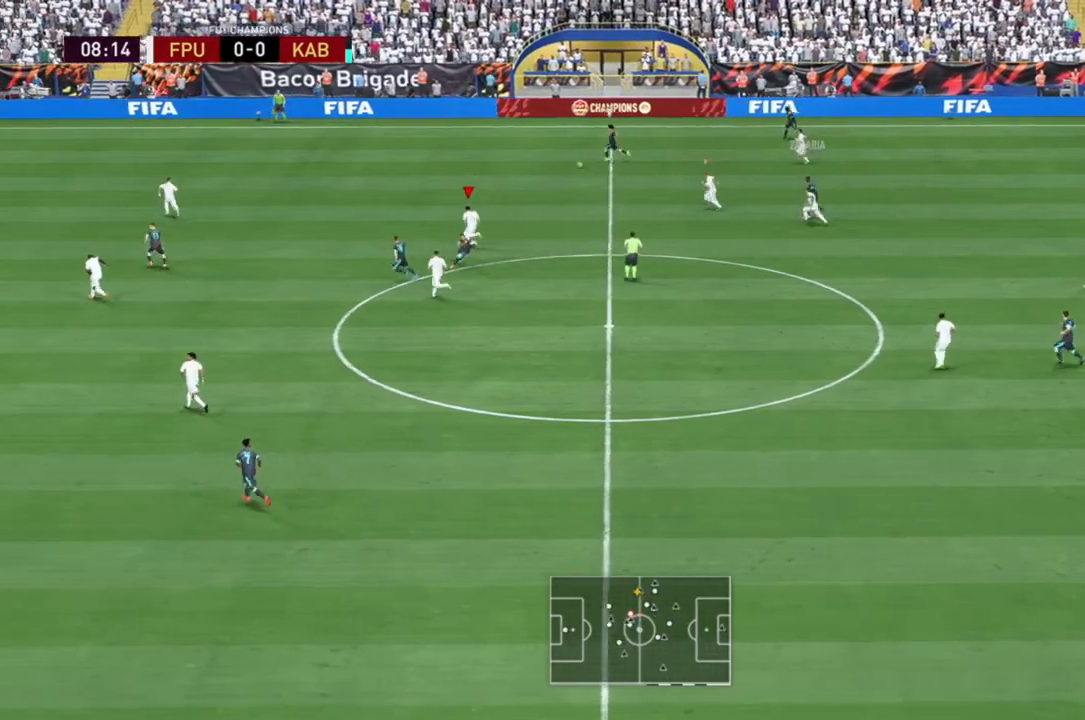
{"buttons": ["R2"], "left_stick": "up-left", "right_stick": "center", "events": [[117, "R2", "up"], [300, "R2", "down"]]}
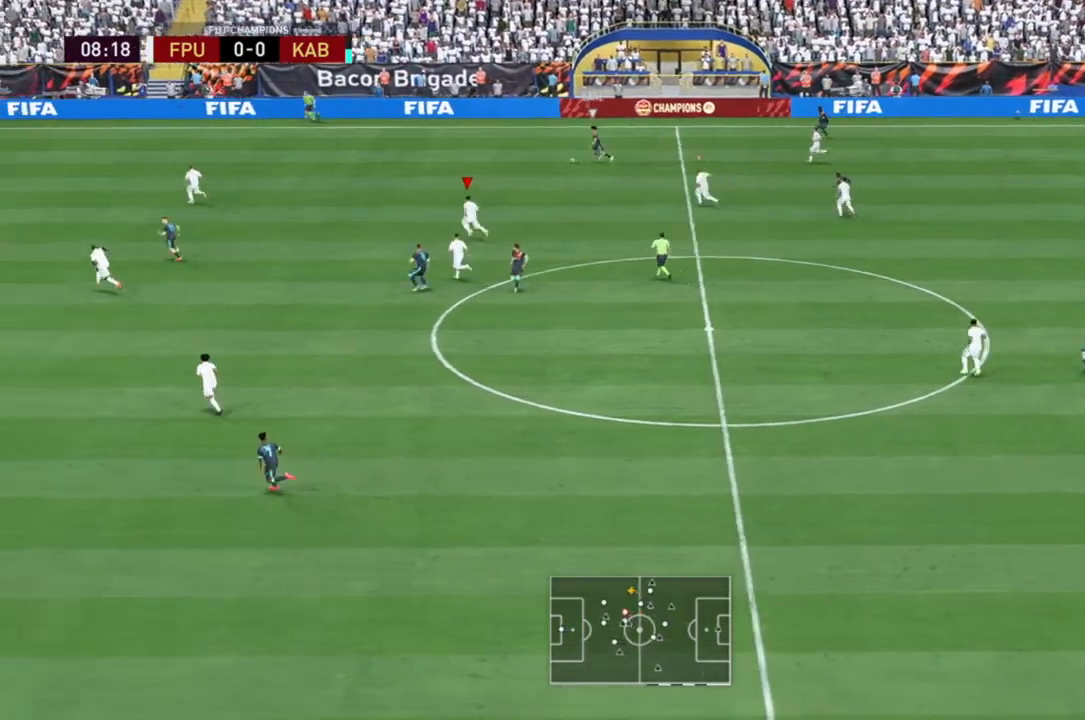
{"buttons": ["R2"], "left_stick": "up-left", "right_stick": "center", "events": []}
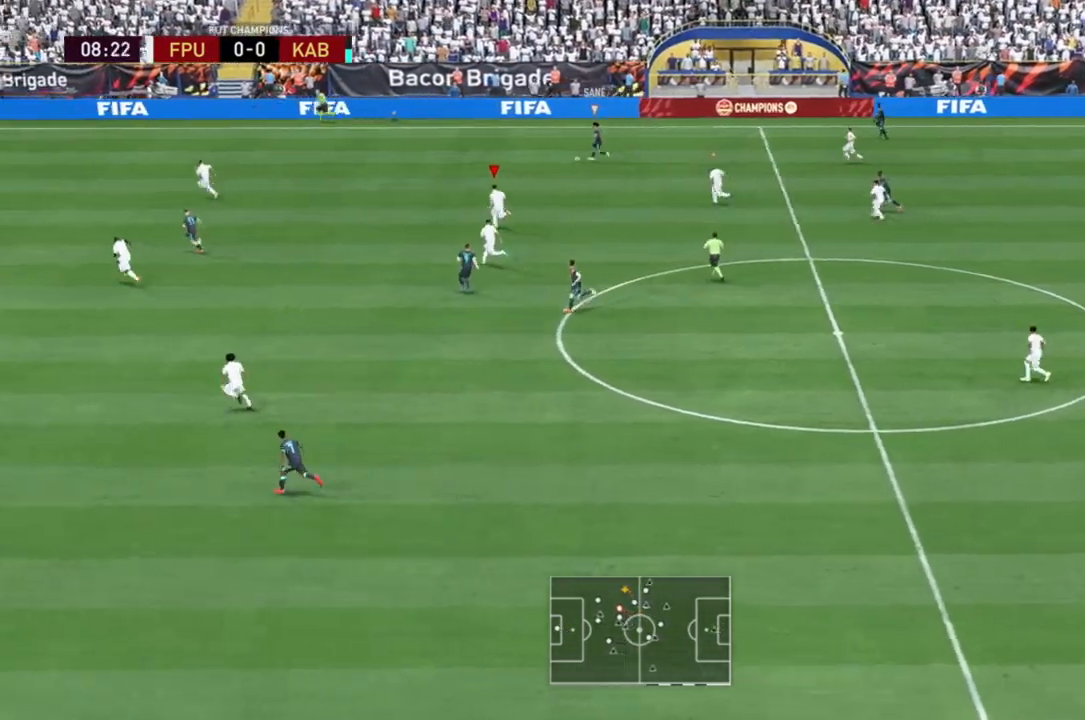
{"buttons": ["R2"], "left_stick": "up-left", "right_stick": "center", "events": [[100, "R2", "up"], [300, "R2", "down"]]}
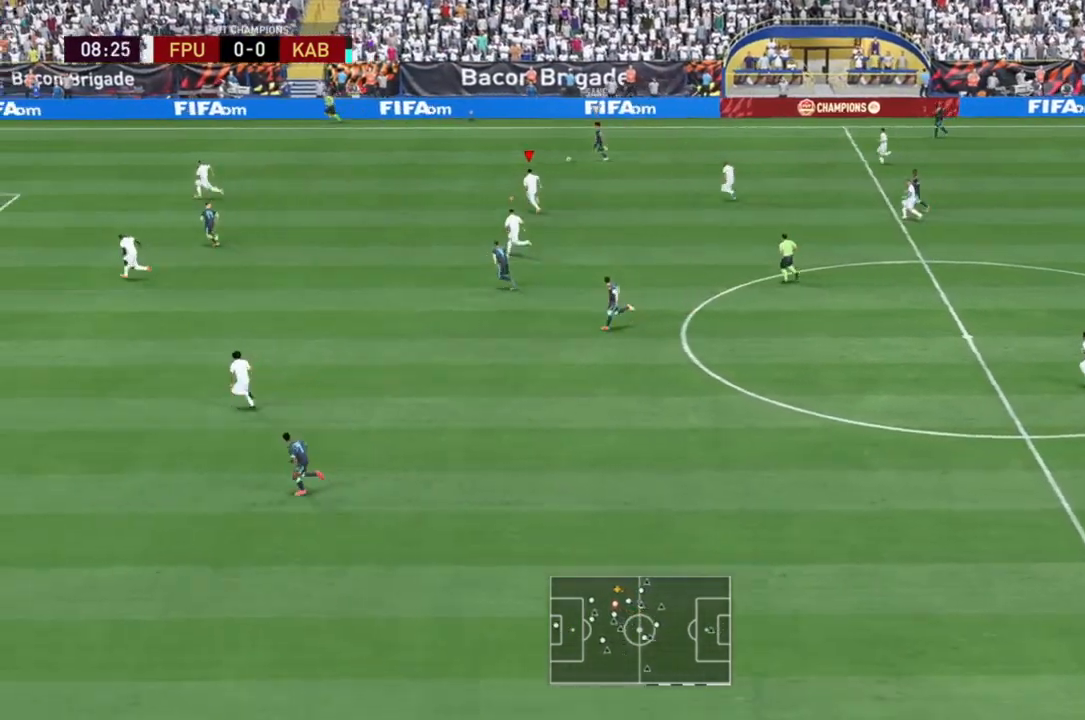
{"buttons": ["R2"], "left_stick": "up-left", "right_stick": "center", "events": []}